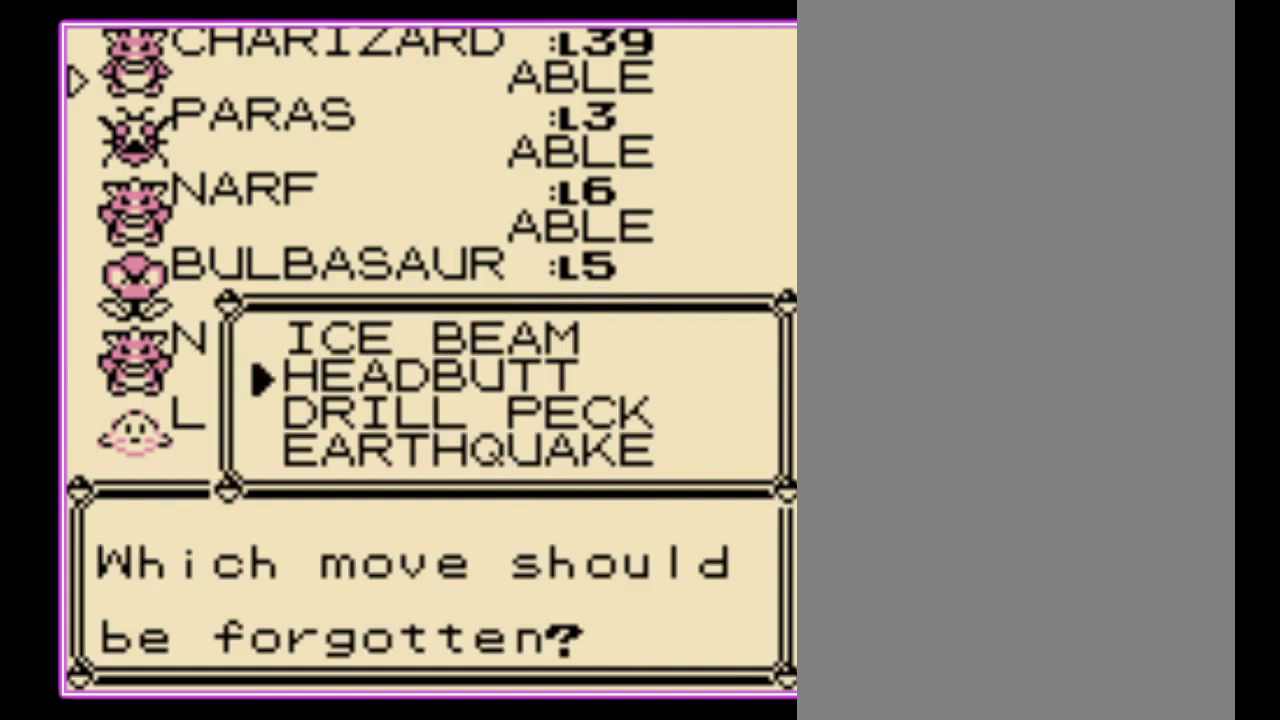
Gameplay with a controller (Nintendo layout); each line is a JSON object with the inputs held at the frame after it. "events" lists button and stick changes between this image and that frame as [ms after this image, input, new state], when the widget could be followed in between. Not read: L3 R3.
{"buttons": [], "events": [[67, "DPAD_DOWN", "up"], [133, "DPAD_DOWN", "down"], [233, "DPAD_DOWN", "up"]]}
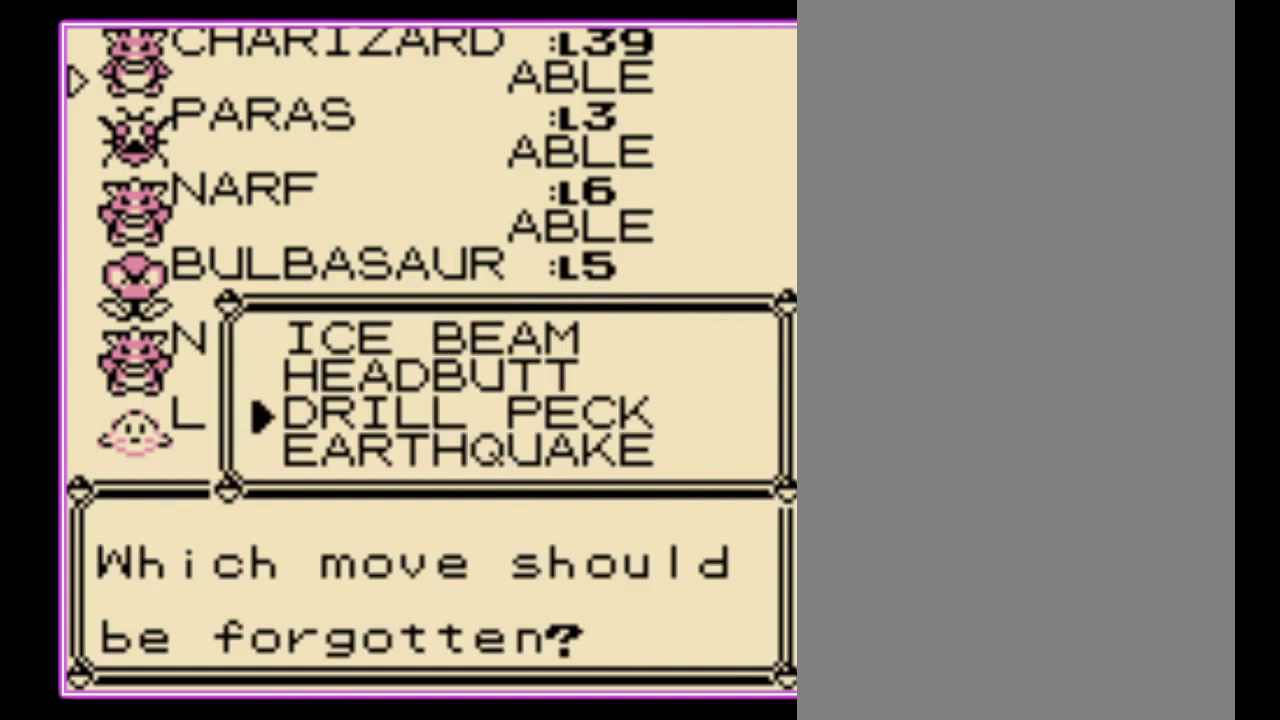
{"buttons": [], "events": []}
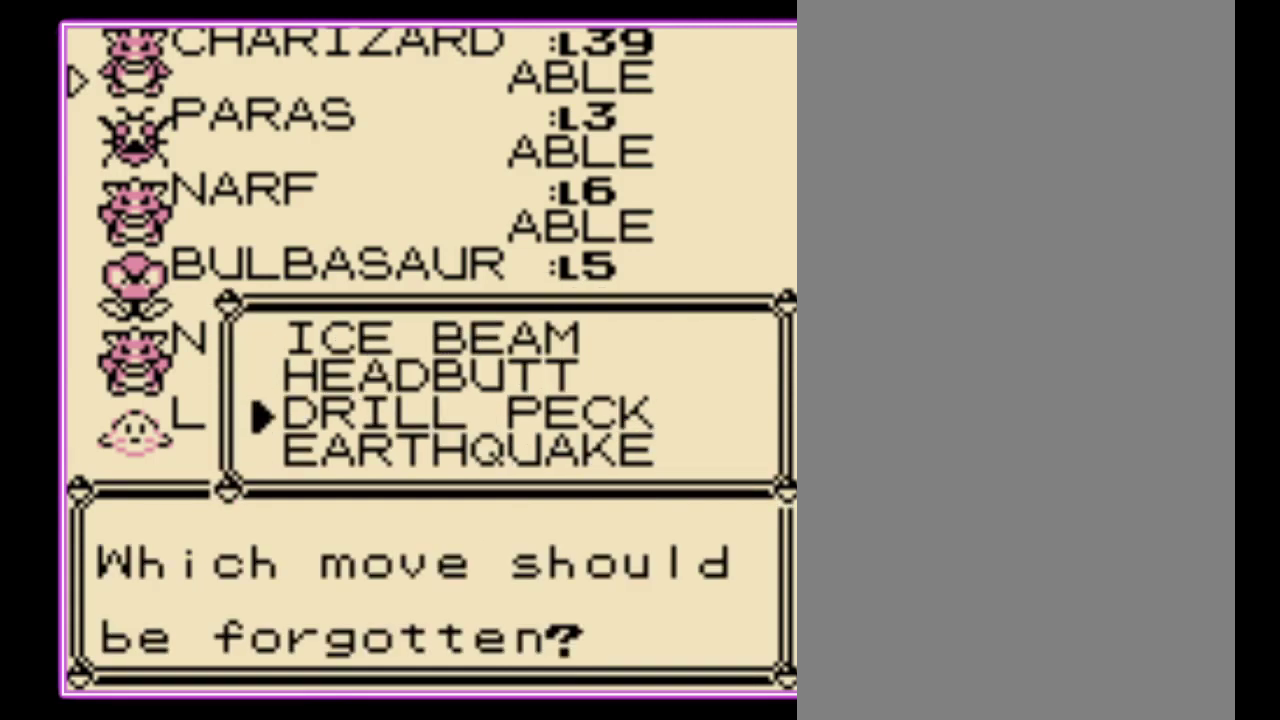
{"buttons": ["B"], "events": [[300, "A", "down"], [400, "A", "up"], [500, "B", "down"]]}
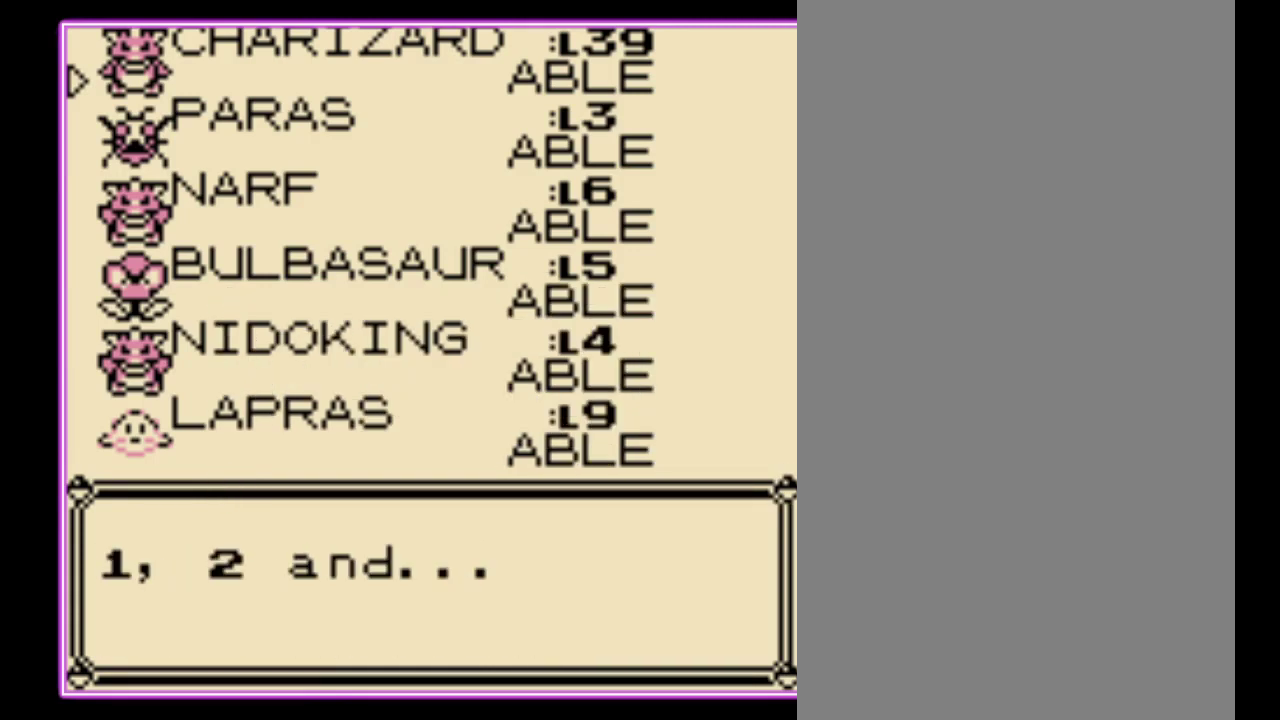
{"buttons": [], "events": [[67, "B", "up"], [167, "B", "down"], [233, "B", "up"], [300, "B", "down"], [367, "B", "up"], [433, "B", "down"], [500, "B", "up"]]}
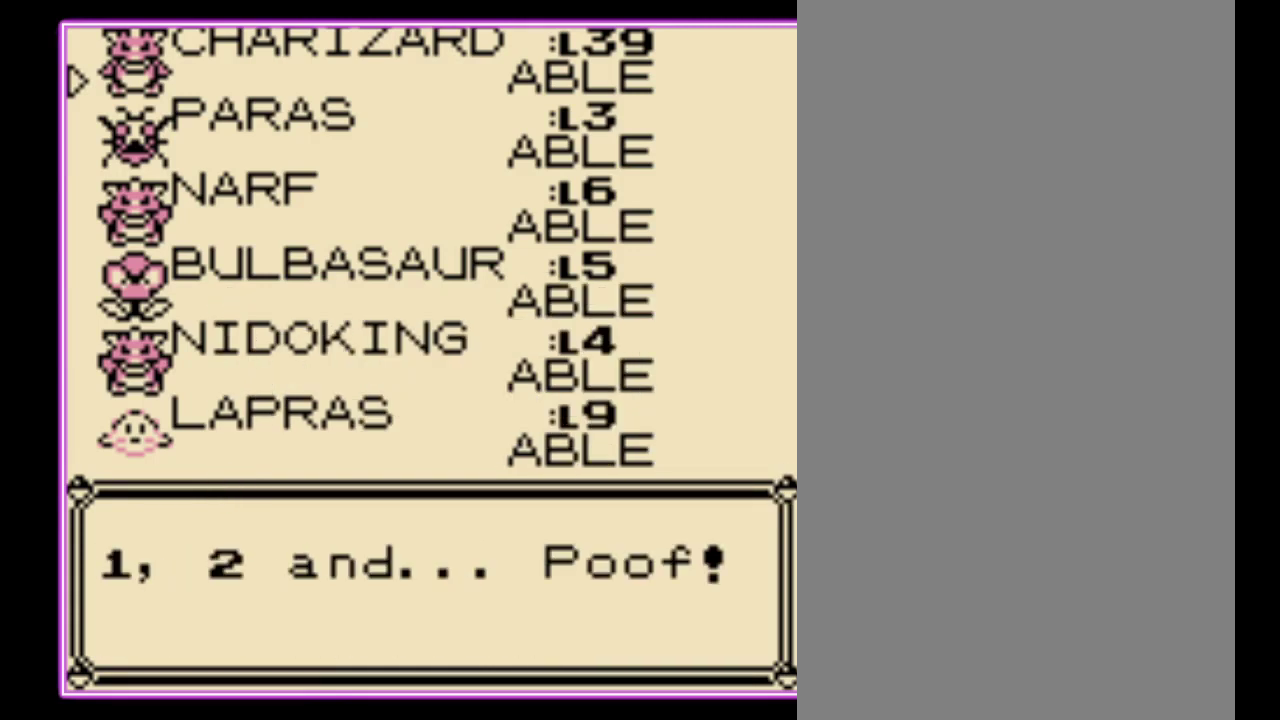
{"buttons": ["A"], "events": [[67, "B", "down"], [133, "B", "up"], [200, "B", "down"], [267, "B", "up"], [500, "A", "down"]]}
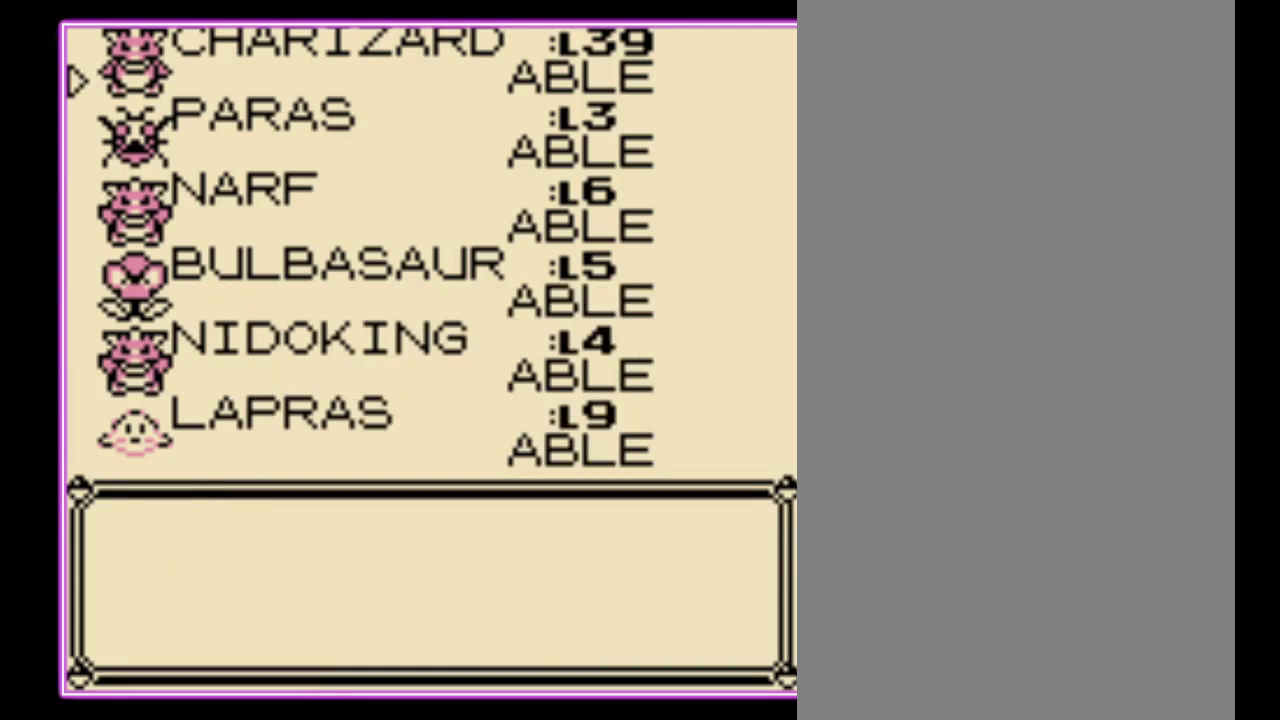
{"buttons": ["A"], "events": [[100, "A", "up"], [100, "B", "down"], [167, "A", "down"], [167, "B", "up"], [267, "B", "down"], [333, "B", "up"], [400, "B", "down"], [467, "B", "up"]]}
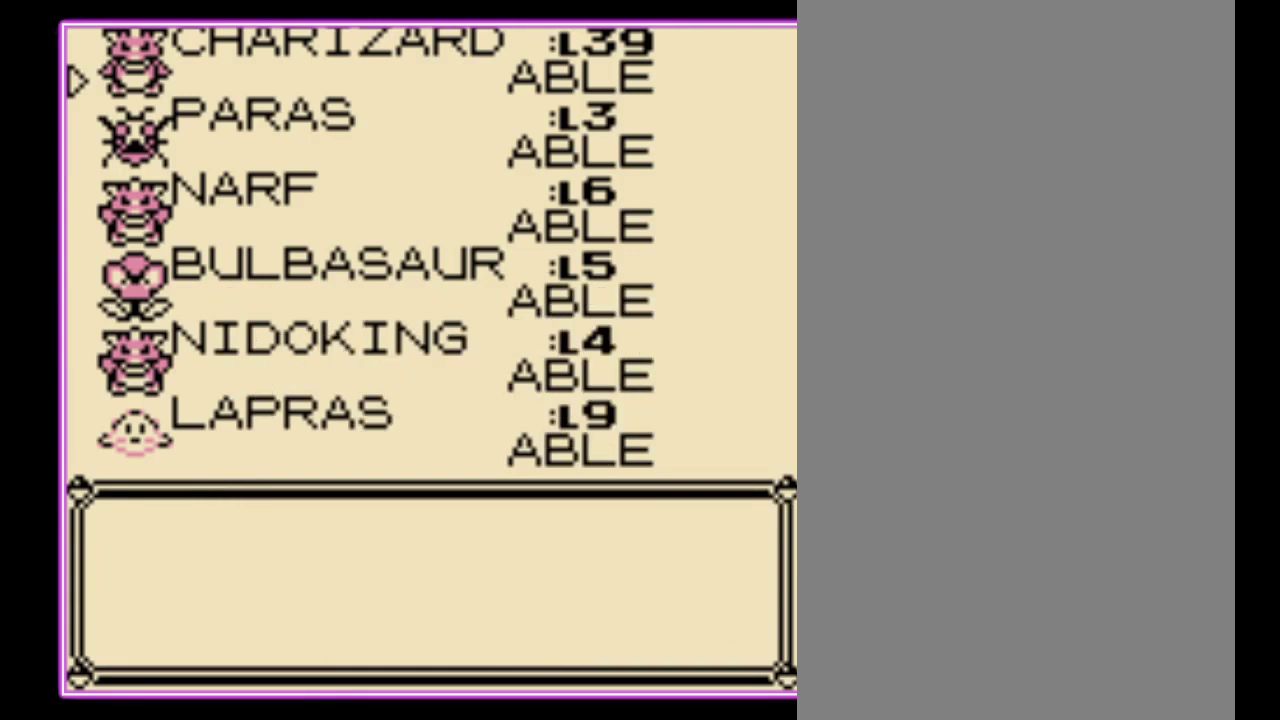
{"buttons": ["B"], "events": [[67, "A", "up"], [67, "B", "down"], [133, "A", "down"], [133, "B", "up"], [200, "B", "down"], [267, "B", "up"], [333, "A", "up"], [467, "B", "down"]]}
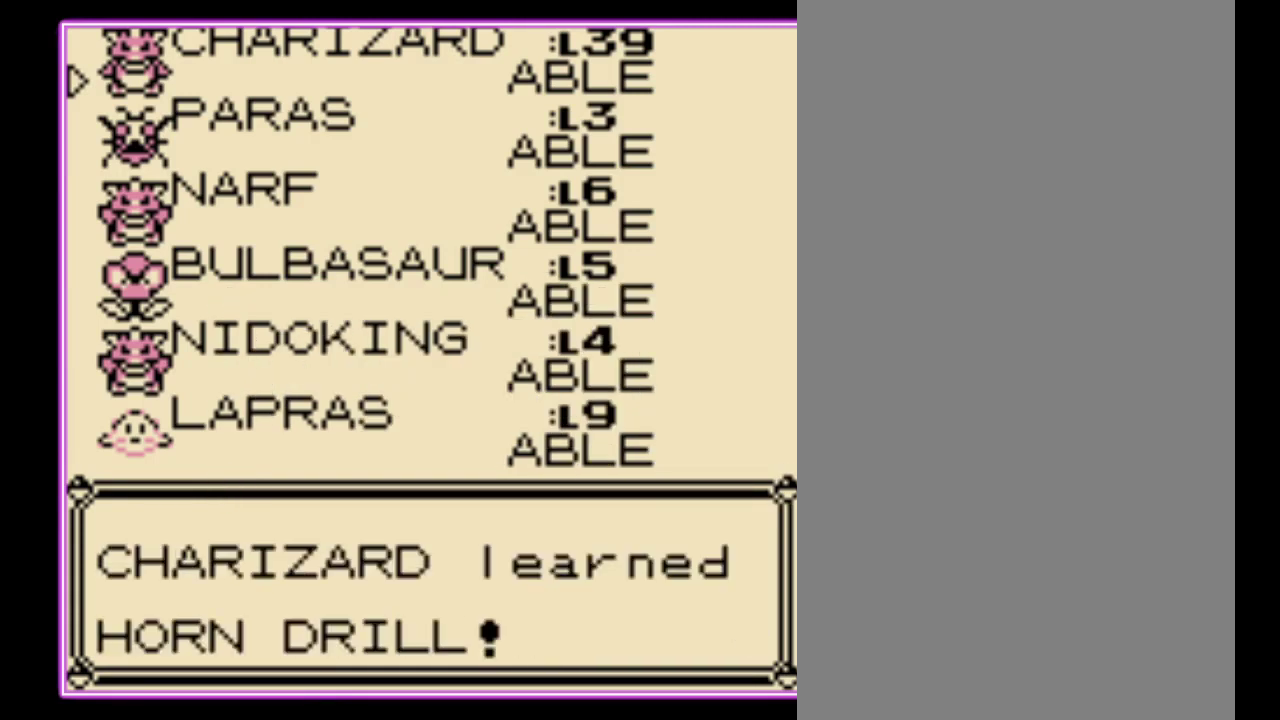
{"buttons": [], "events": [[200, "B", "up"], [267, "B", "down"], [333, "B", "up"], [400, "B", "down"], [467, "B", "up"]]}
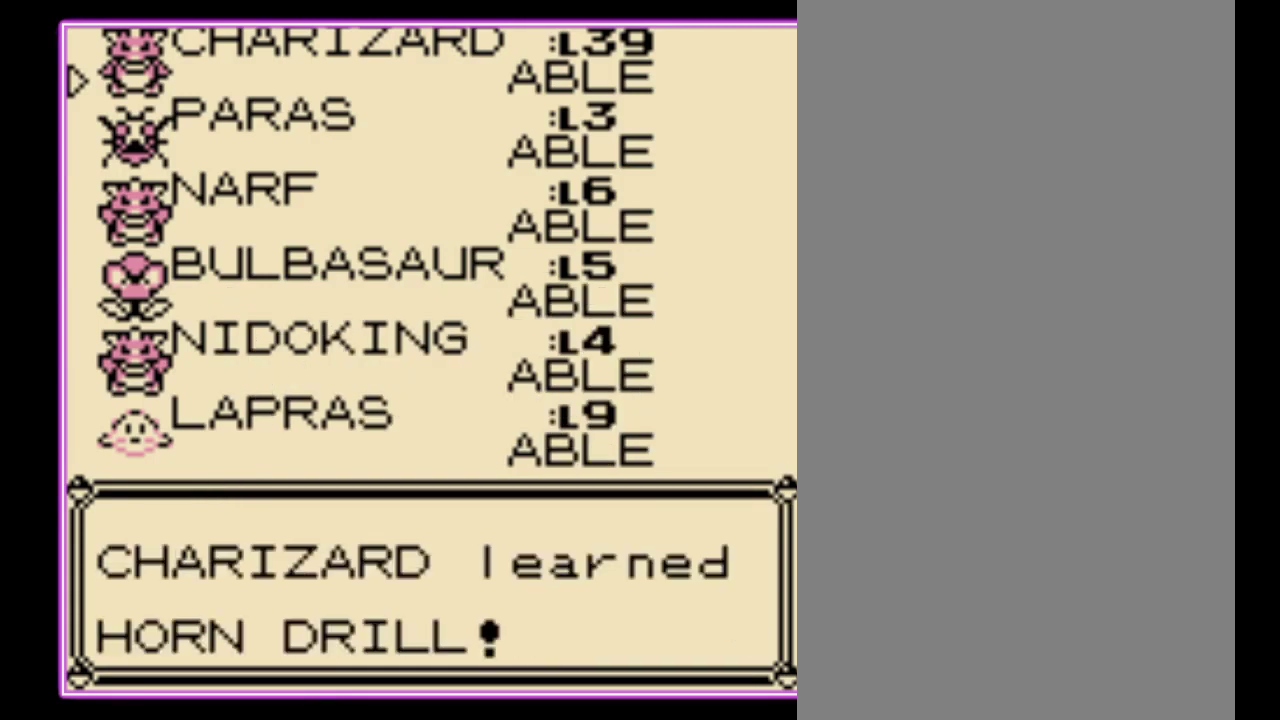
{"buttons": [], "events": [[33, "B", "down"], [100, "B", "up"], [167, "B", "down"], [233, "B", "up"], [300, "B", "down"], [367, "B", "up"], [433, "B", "down"], [500, "B", "up"]]}
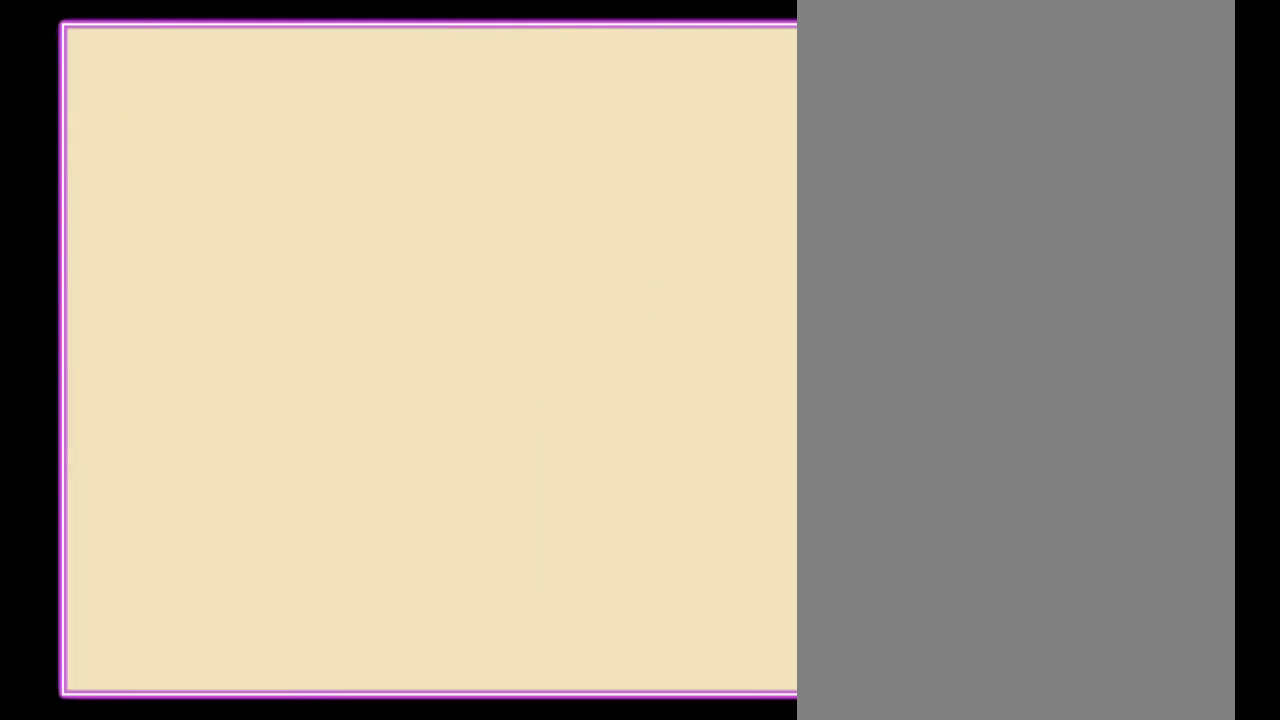
{"buttons": [], "events": [[67, "B", "down"], [133, "B", "up"], [200, "B", "down"], [267, "B", "up"], [333, "B", "down"], [400, "B", "up"]]}
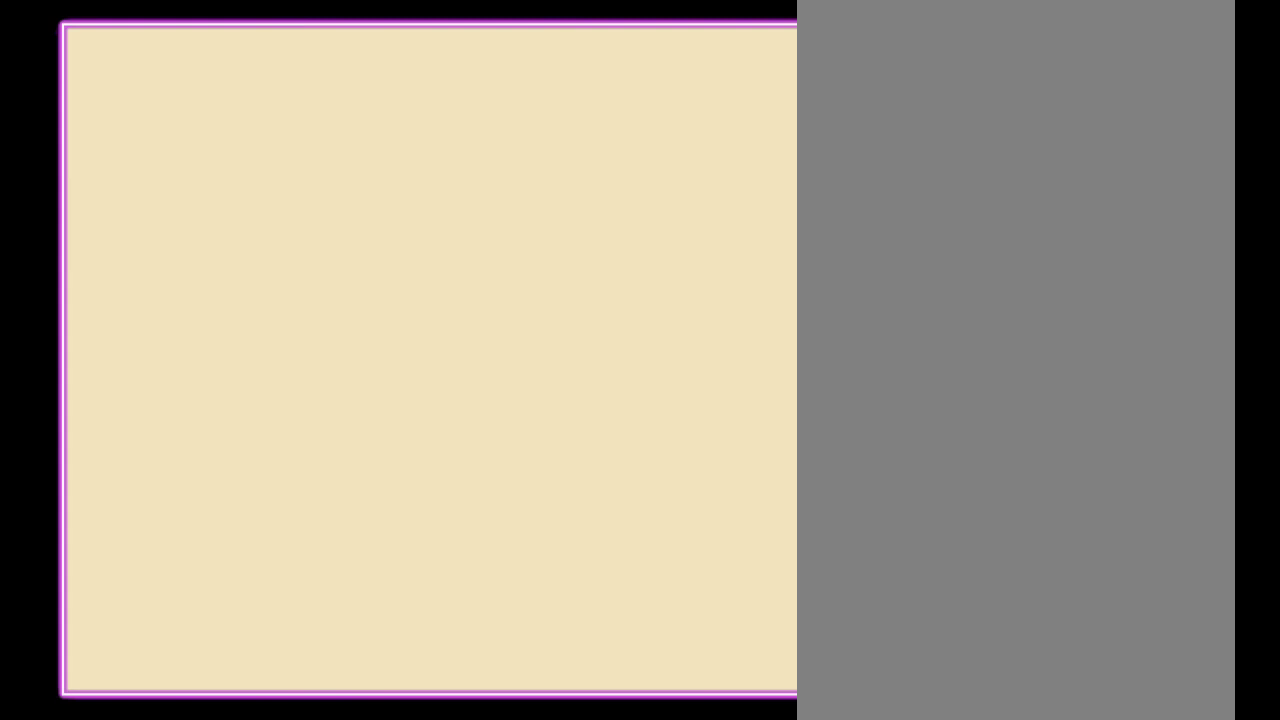
{"buttons": ["B"], "events": [[100, "B", "down"], [200, "B", "up"], [267, "B", "down"], [333, "B", "up"], [400, "B", "down"]]}
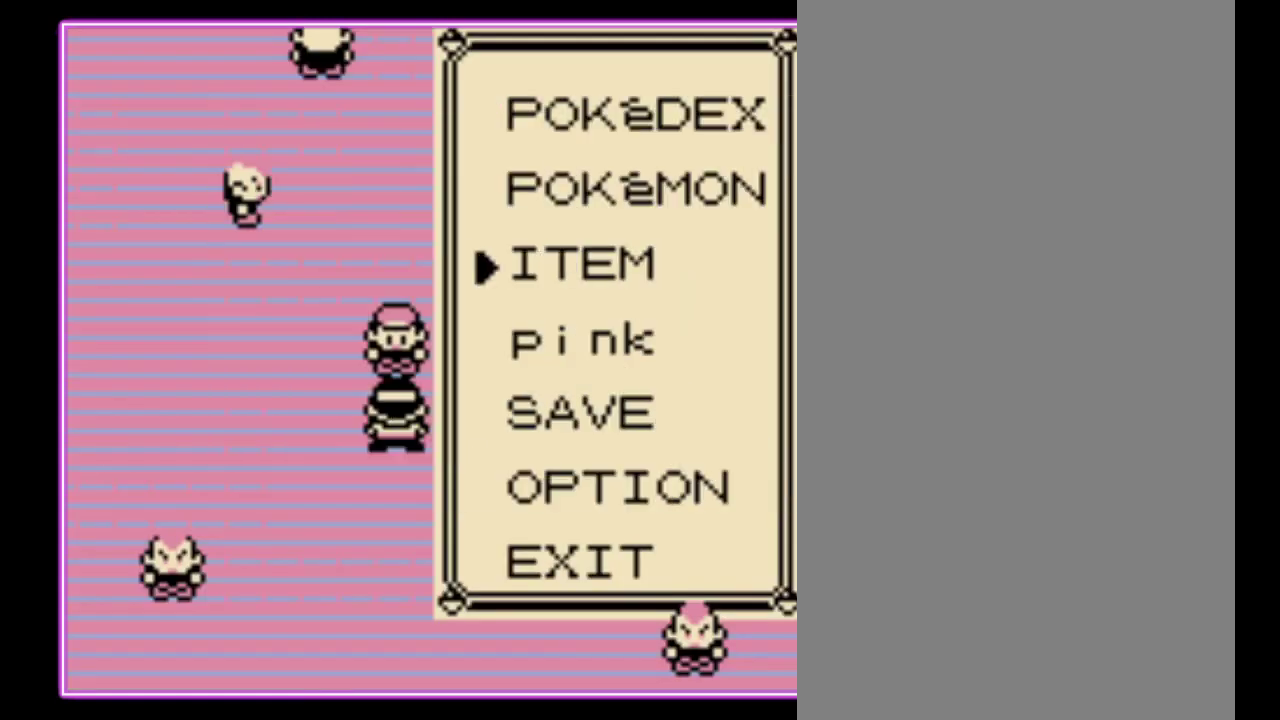
{"buttons": ["DPAD_LEFT"], "events": [[100, "B", "up"], [167, "DPAD_LEFT", "down"]]}
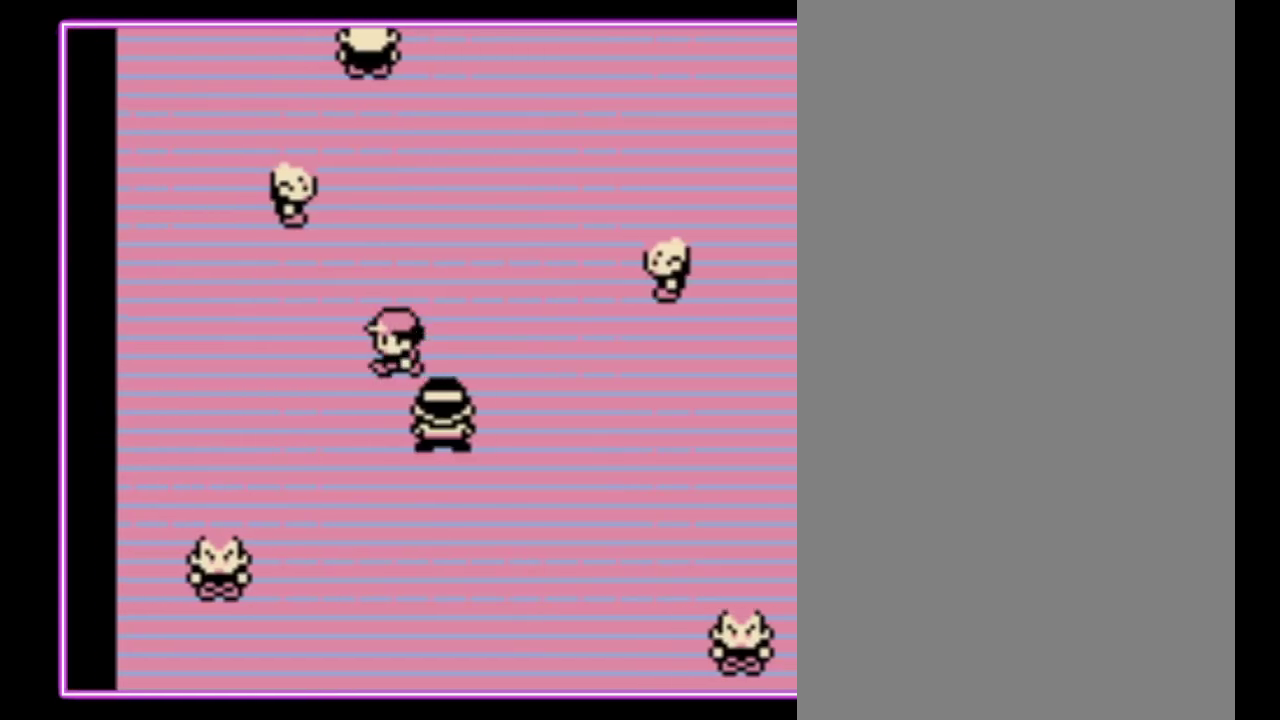
{"buttons": ["DPAD_UP", "DPAD_LEFT"], "events": [[500, "DPAD_UP", "down"]]}
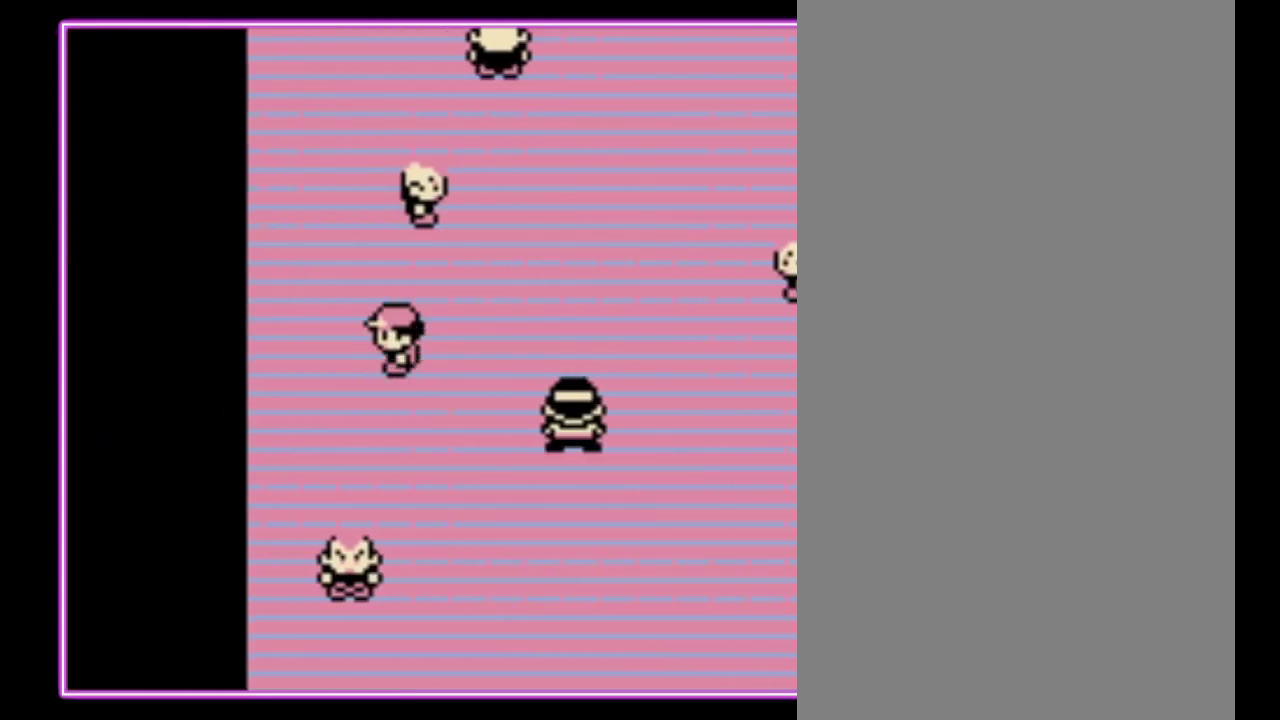
{"buttons": ["DPAD_UP"], "events": [[33, "DPAD_LEFT", "up"]]}
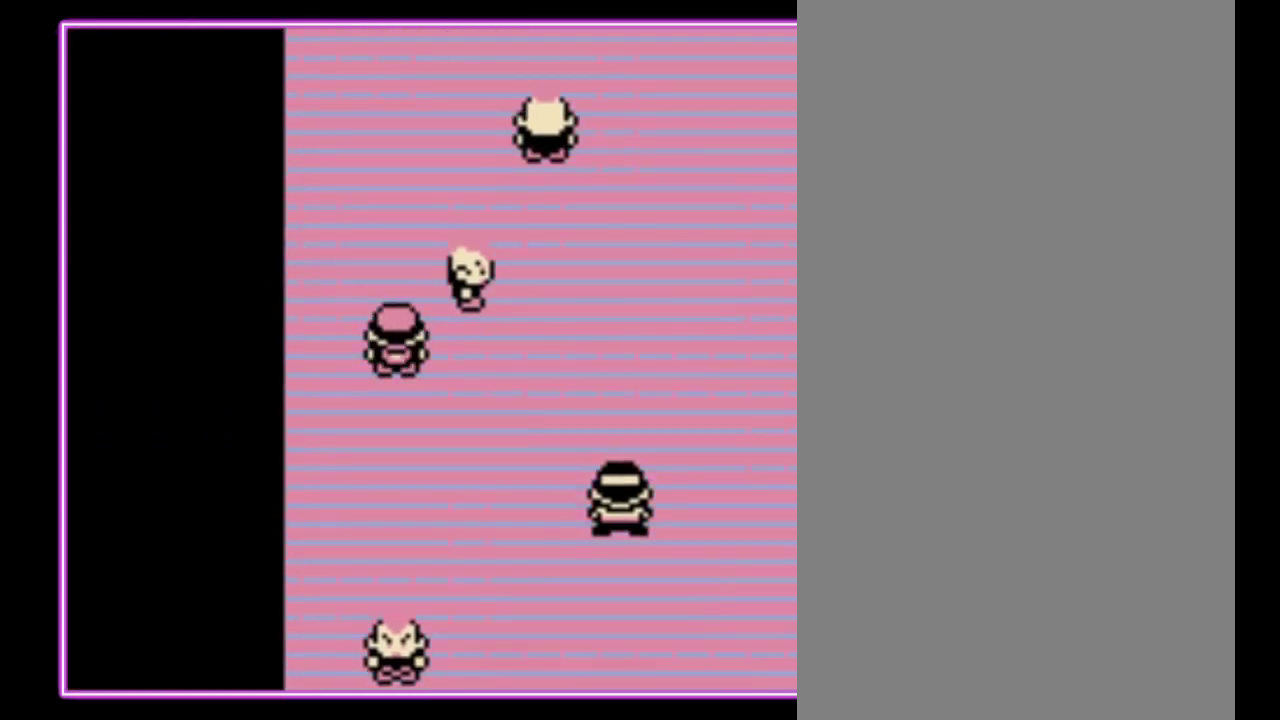
{"buttons": ["DPAD_UP"], "events": []}
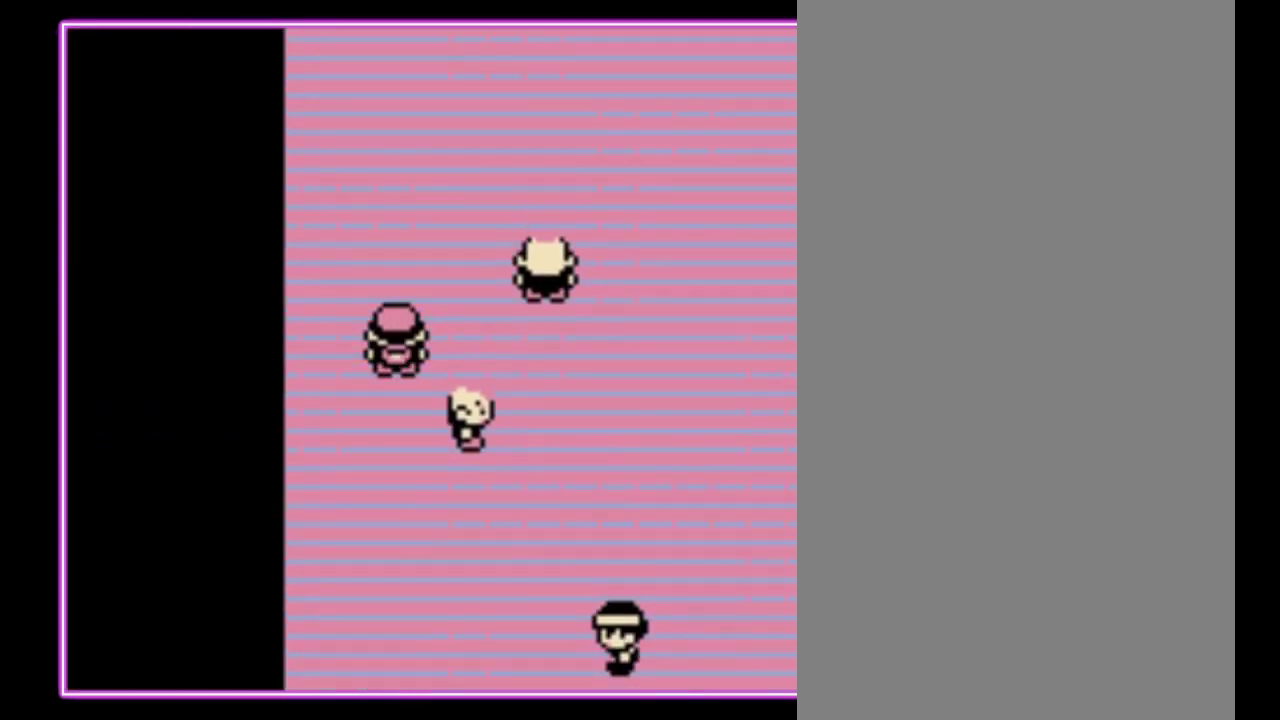
{"buttons": ["DPAD_UP"], "events": [[233, "DPAD_RIGHT", "down"], [300, "DPAD_UP", "up"], [467, "DPAD_UP", "down"], [500, "DPAD_RIGHT", "up"]]}
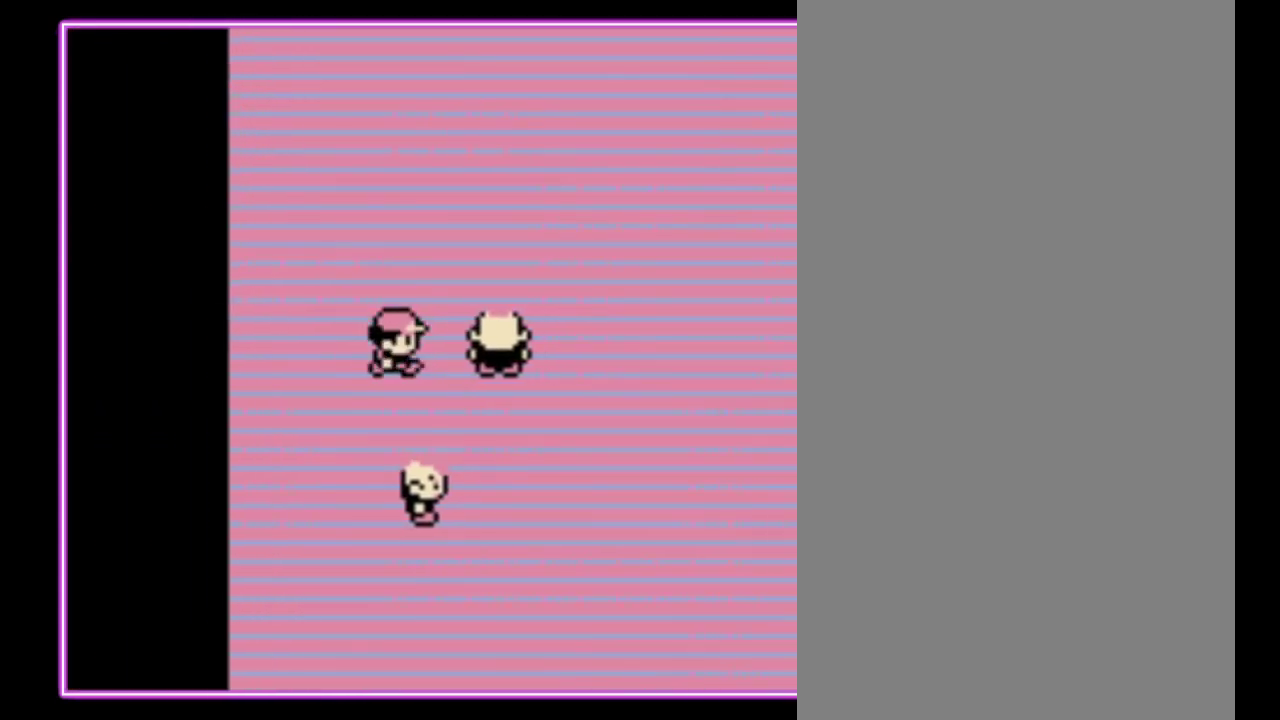
{"buttons": ["DPAD_UP"], "events": []}
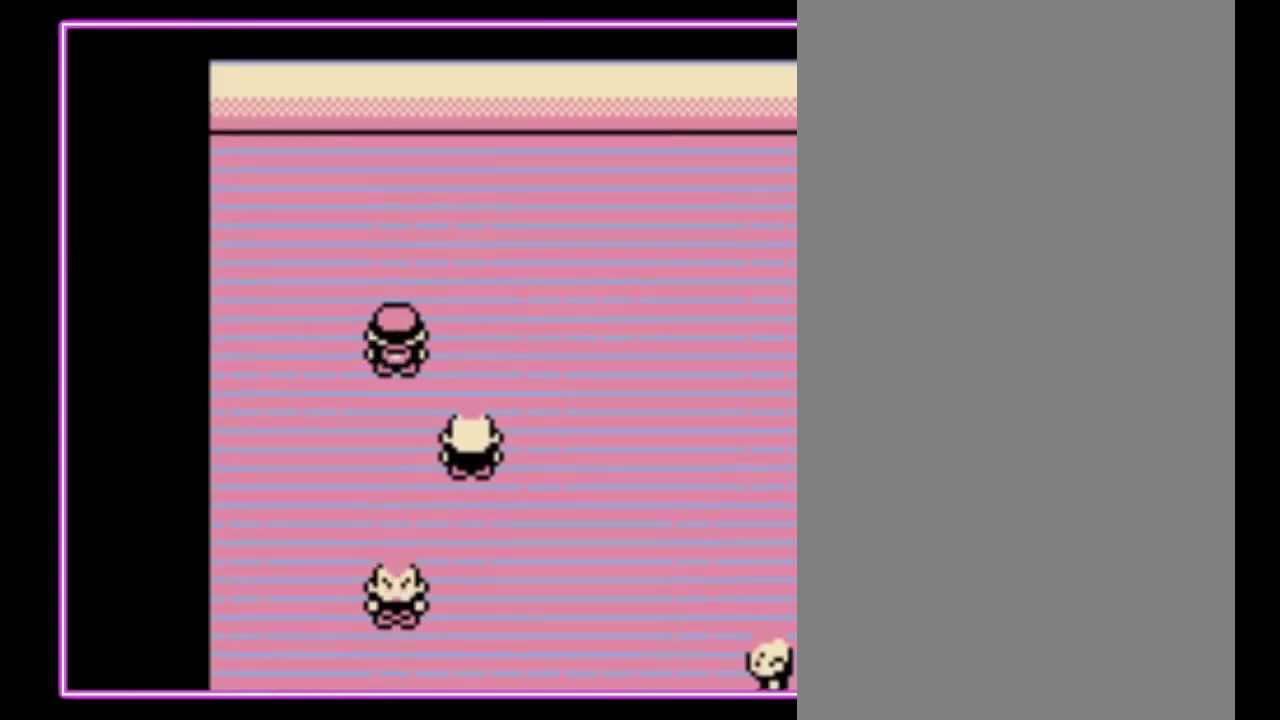
{"buttons": ["DPAD_UP"], "events": [[33, "DPAD_LEFT", "down"], [67, "DPAD_UP", "up"], [233, "DPAD_UP", "down"], [267, "DPAD_LEFT", "up"]]}
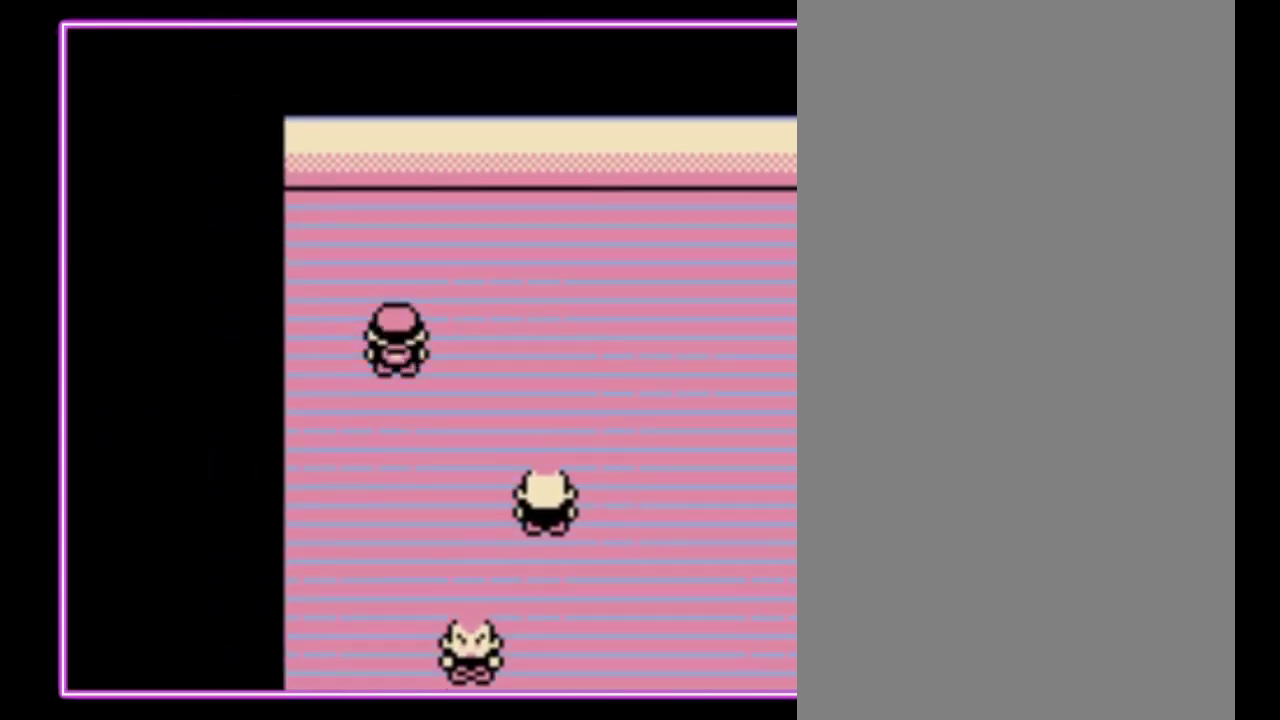
{"buttons": ["DPAD_RIGHT"], "events": [[367, "DPAD_RIGHT", "down"], [433, "DPAD_UP", "up"]]}
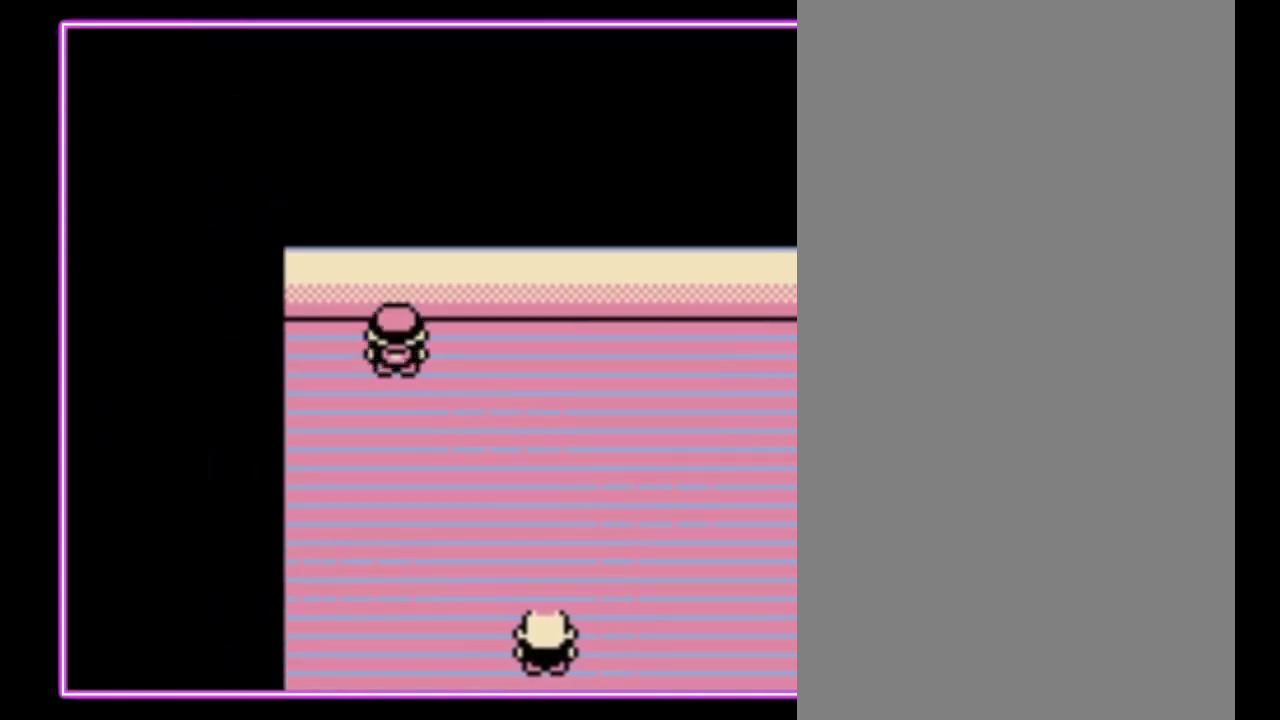
{"buttons": ["DPAD_RIGHT"], "events": []}
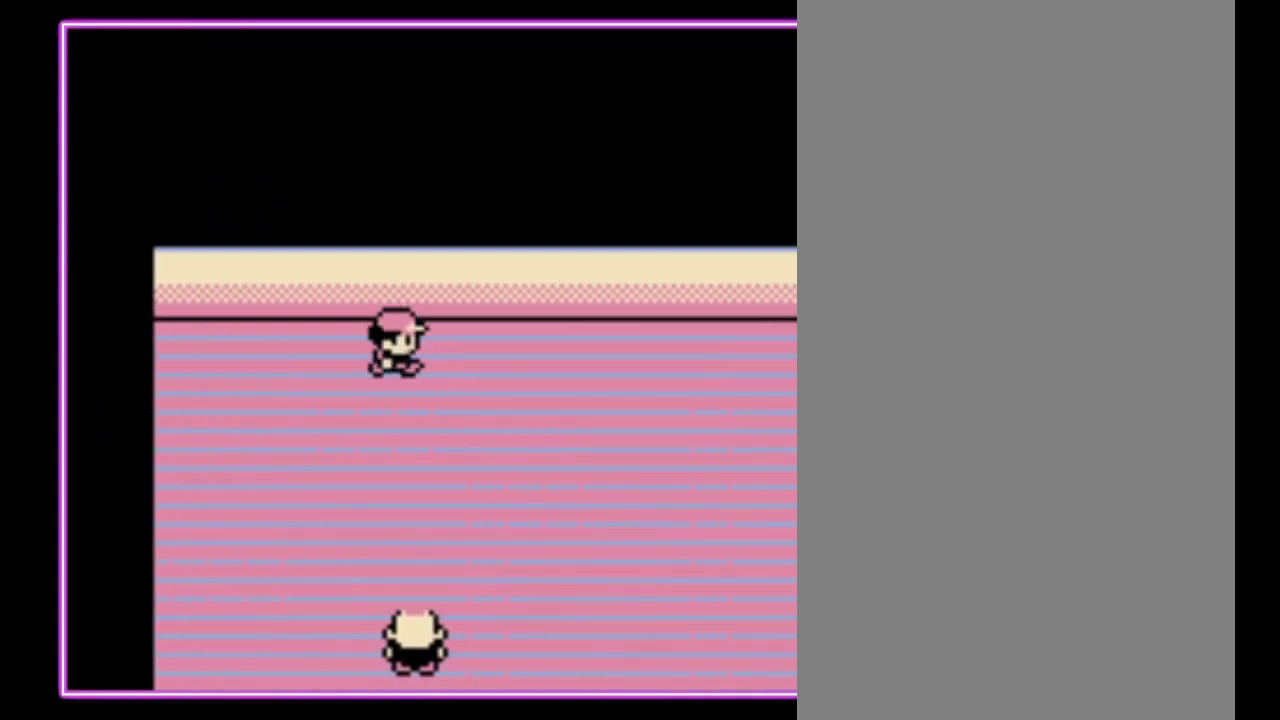
{"buttons": ["DPAD_RIGHT"], "events": []}
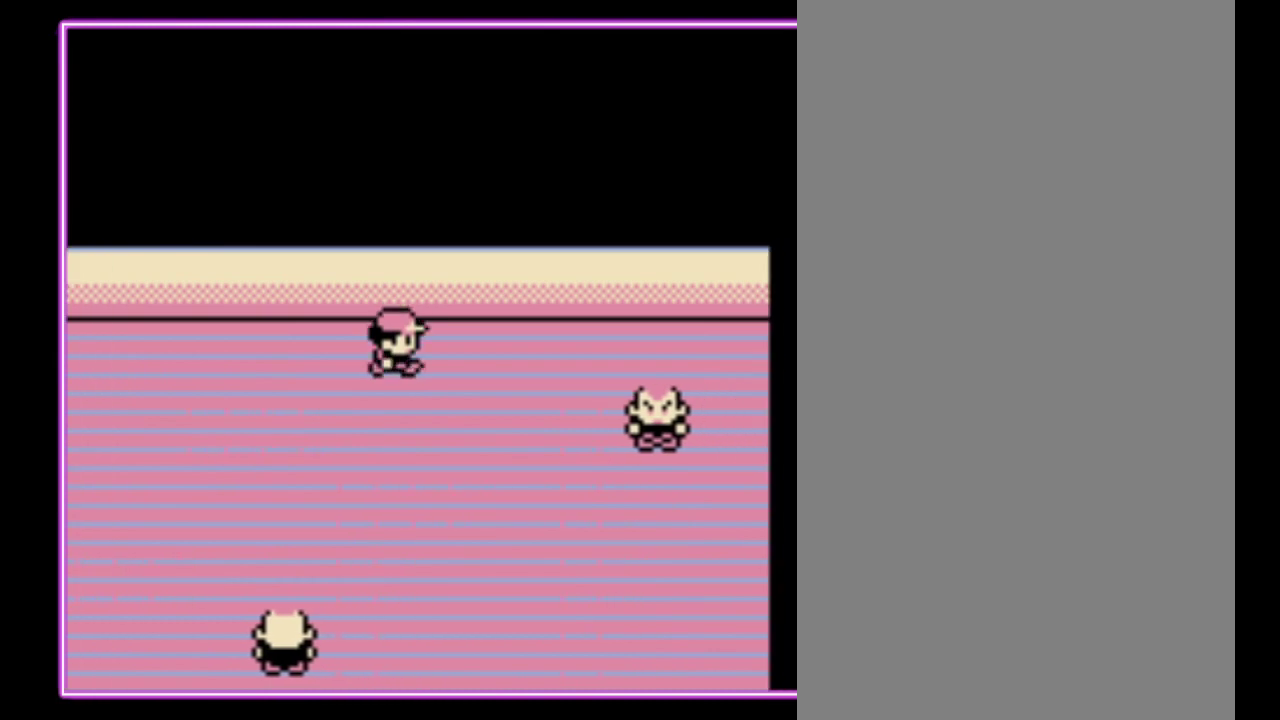
{"buttons": ["DPAD_RIGHT"], "events": []}
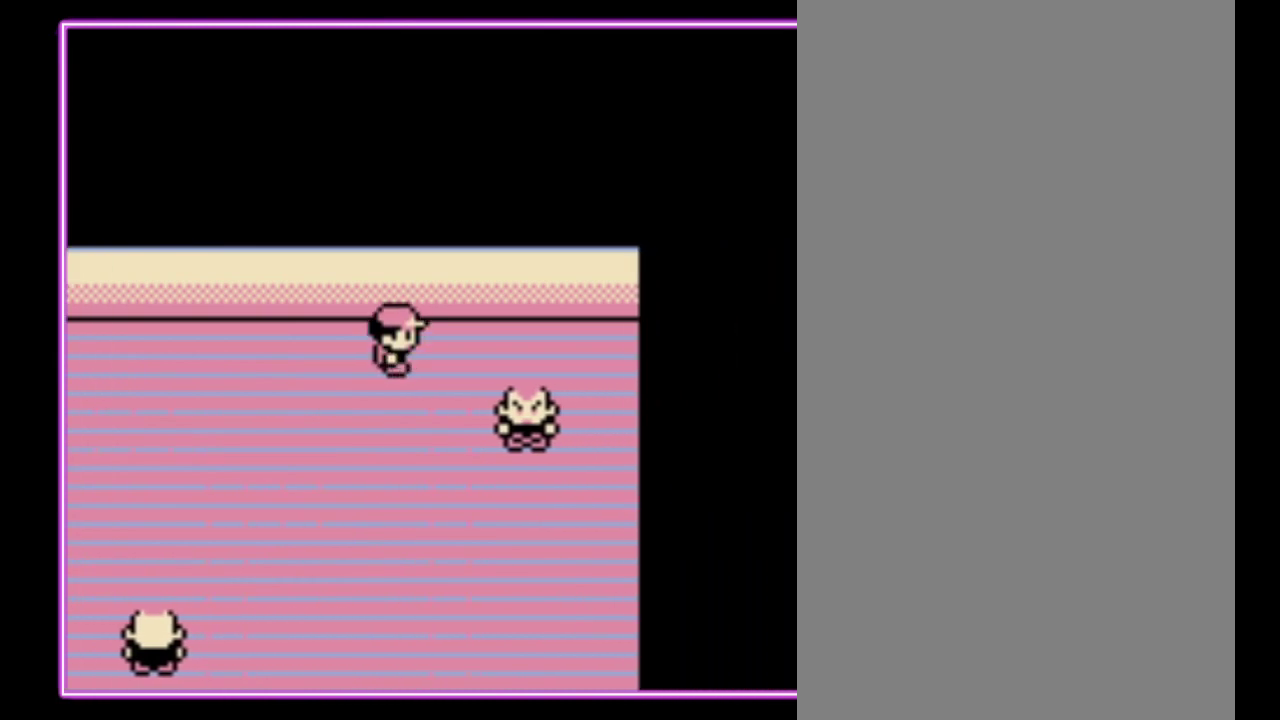
{"buttons": ["DPAD_RIGHT"], "events": []}
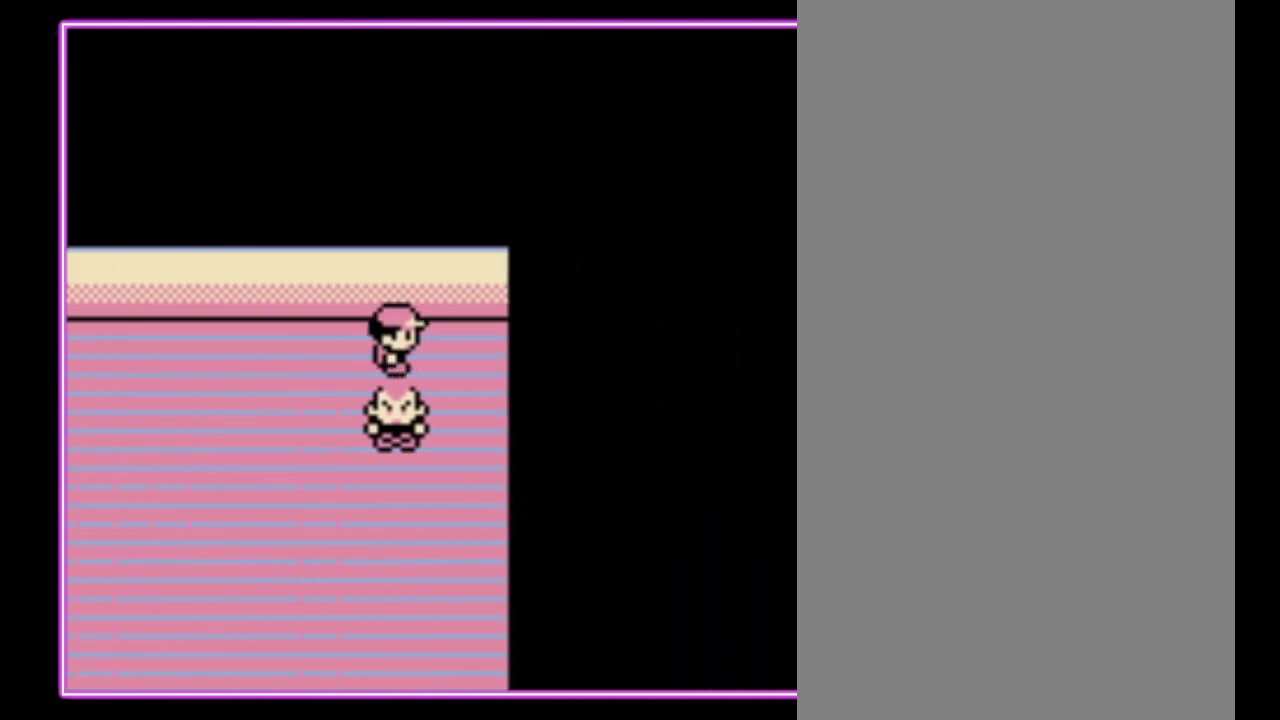
{"buttons": ["DPAD_DOWN"], "events": [[167, "DPAD_DOWN", "down"], [167, "DPAD_RIGHT", "up"]]}
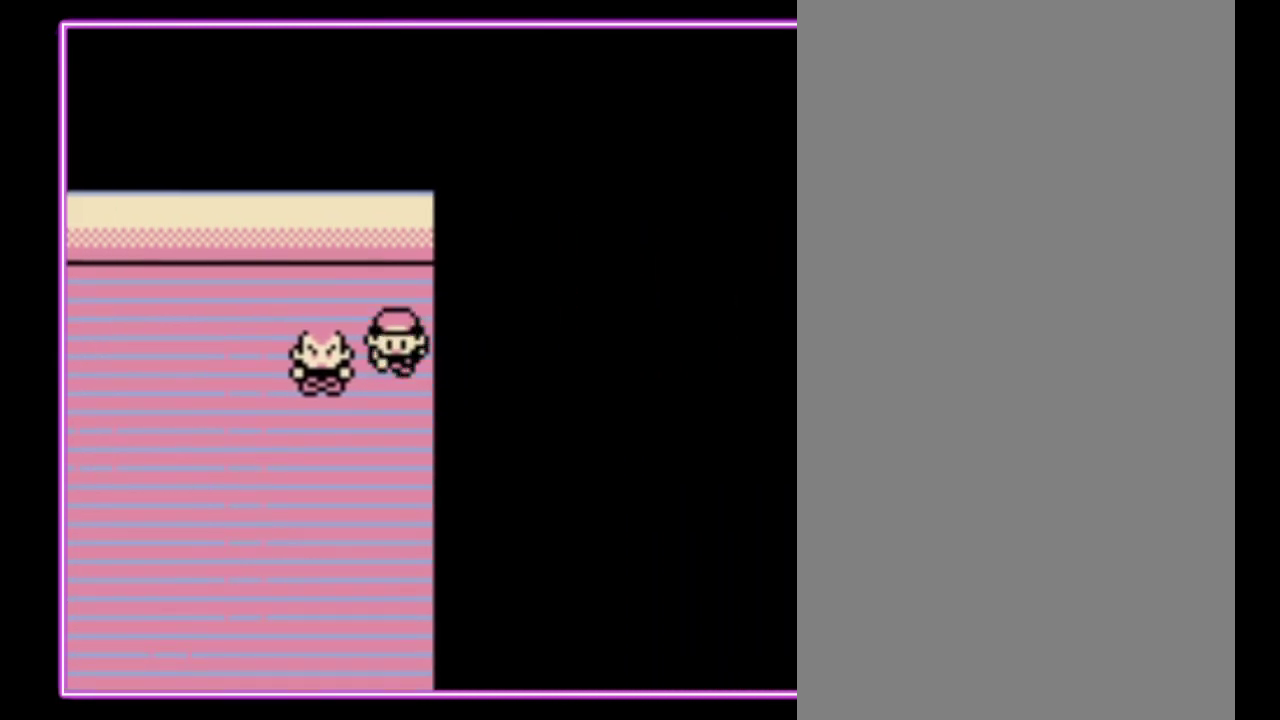
{"buttons": ["DPAD_DOWN"], "events": []}
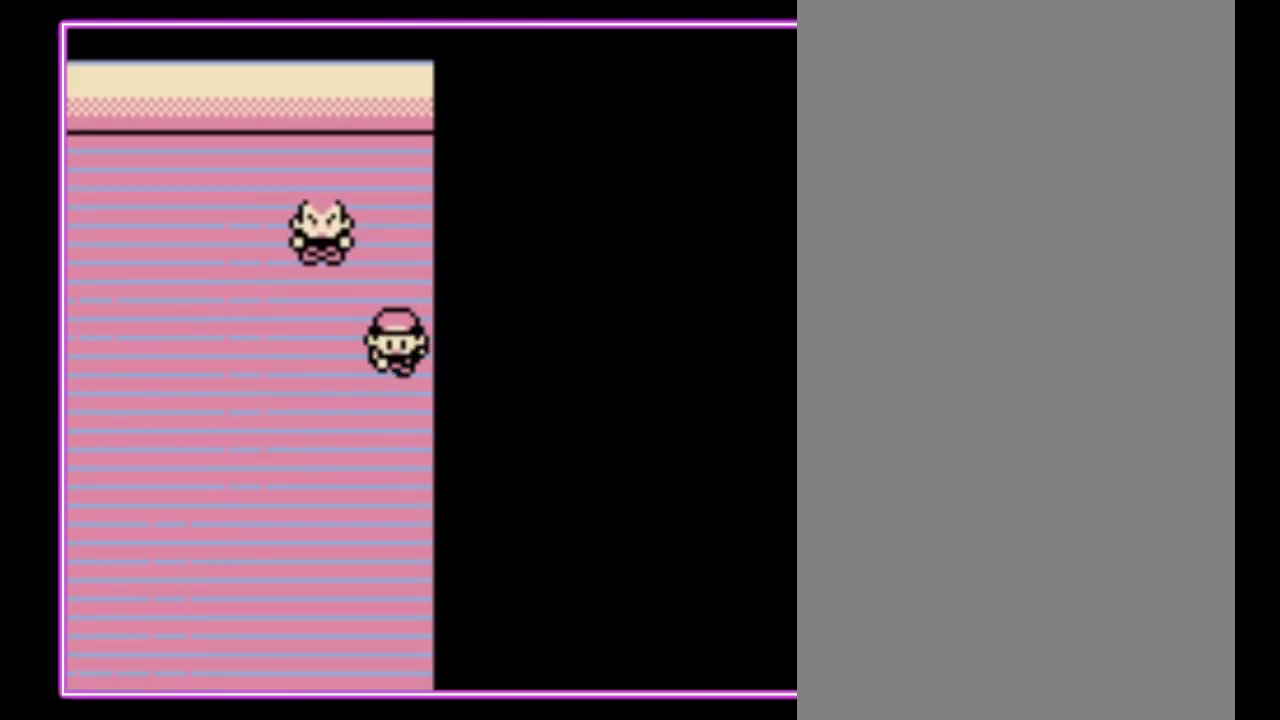
{"buttons": ["DPAD_DOWN"], "events": []}
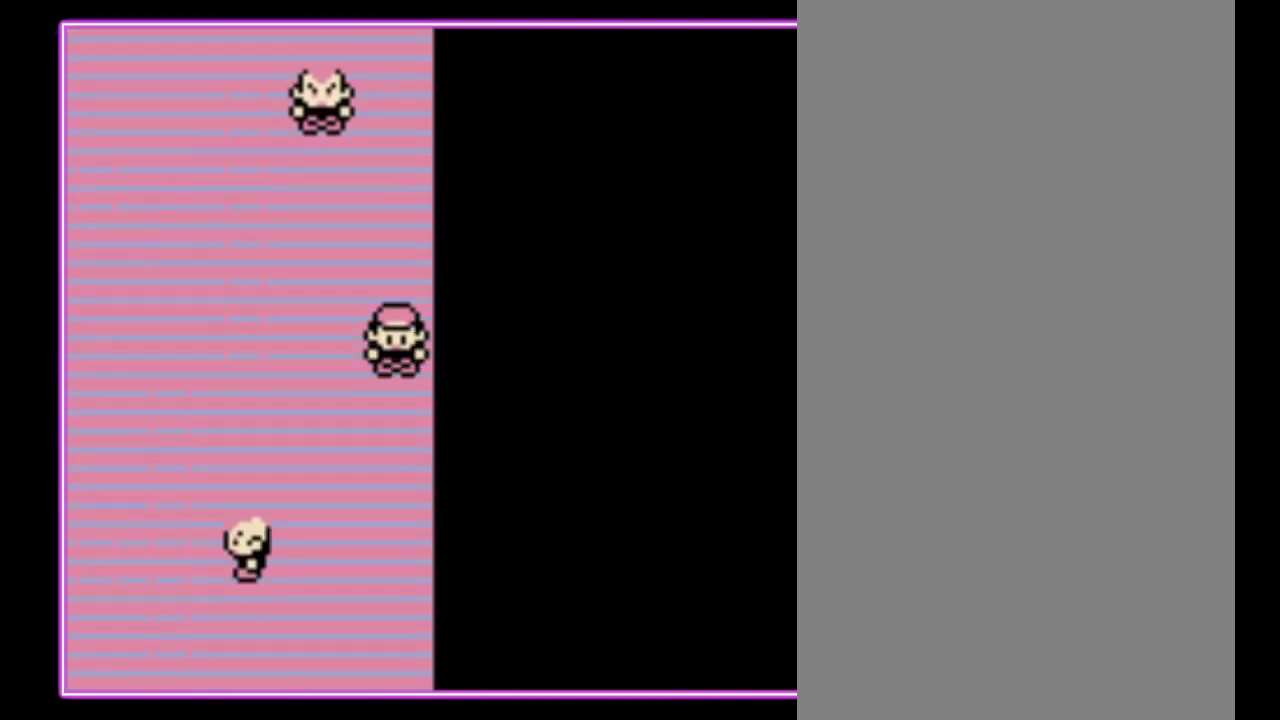
{"buttons": ["DPAD_DOWN"], "events": []}
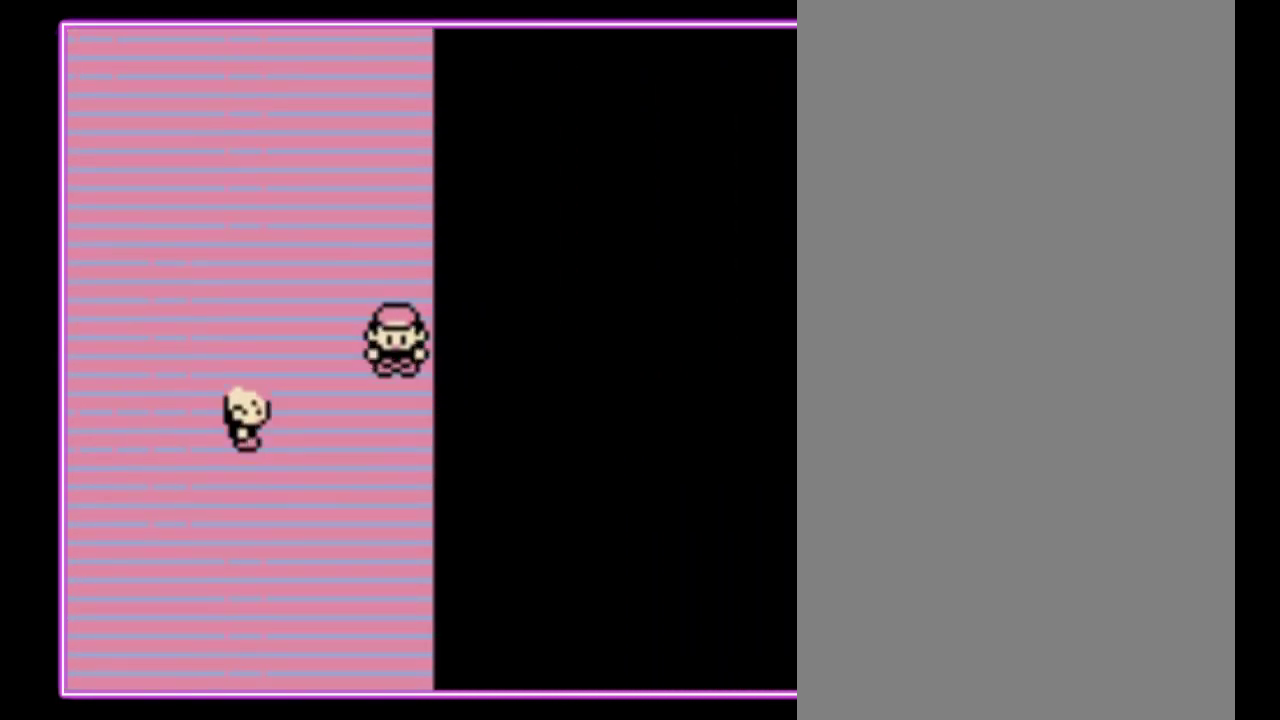
{"buttons": ["DPAD_DOWN"], "events": []}
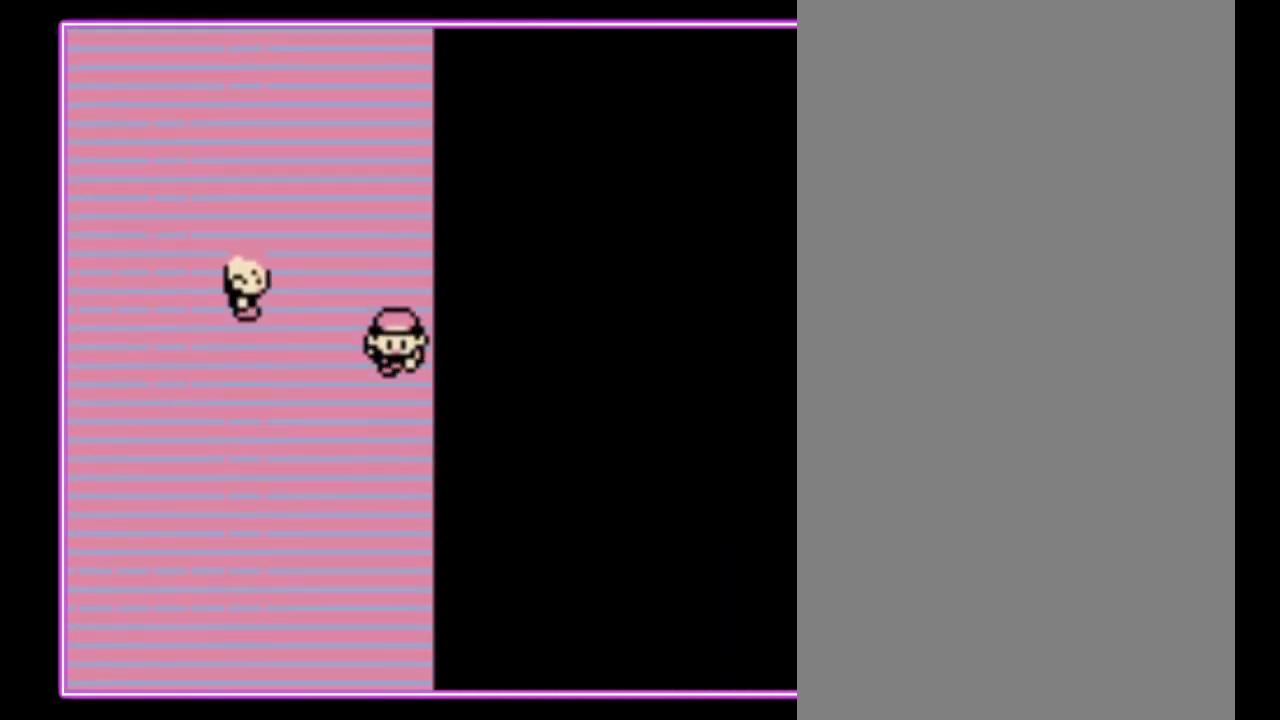
{"buttons": ["DPAD_DOWN"], "events": []}
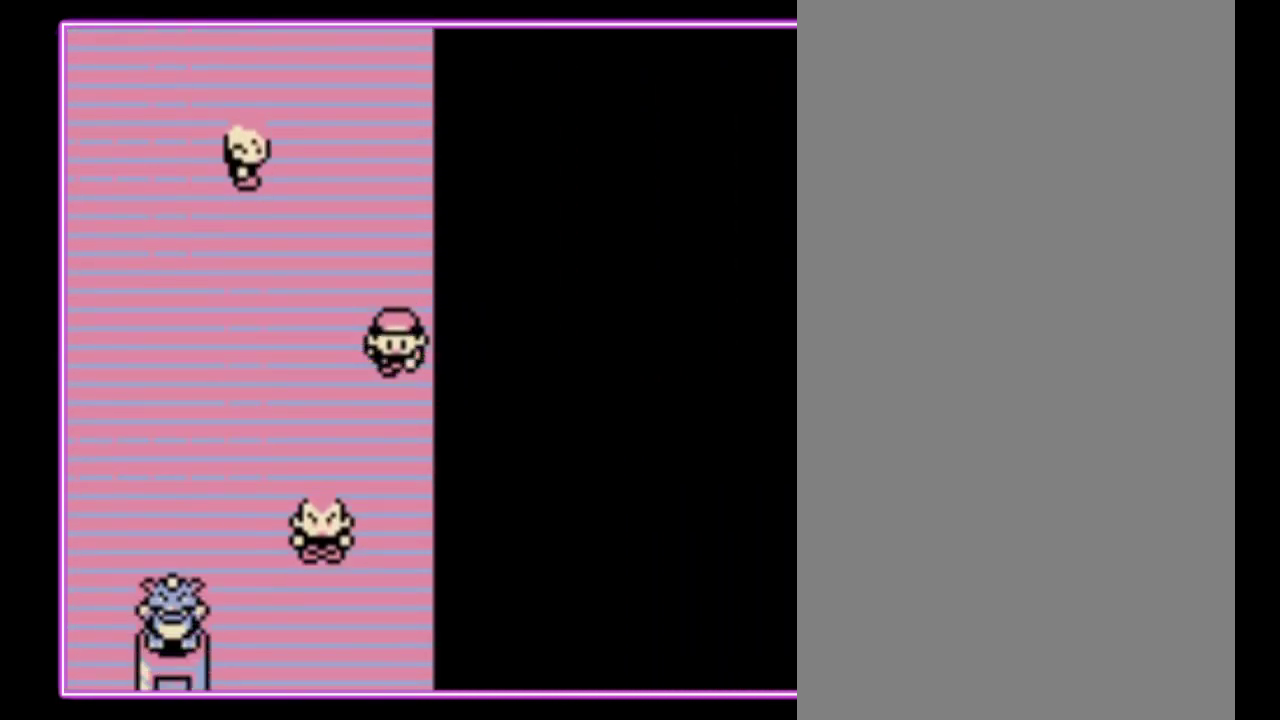
{"buttons": ["DPAD_DOWN"], "events": []}